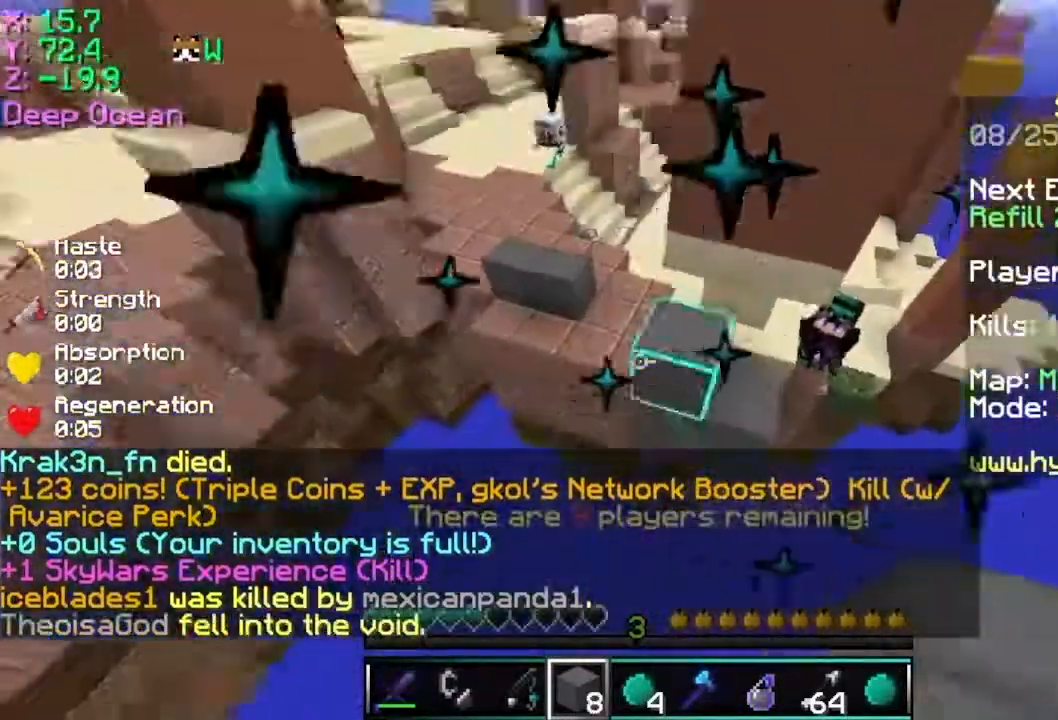
Gameplay with keyboard and mouse; each line is a JSON object with the keys and mouse buttons held at the frame after it. "events" lists presses ("down") and releases ("up") of "a", "d", "s", "space", "w", "mouse_left" and "mouse_right" between this image and that frame as [ms after this image, input, new state], when the widget could be followed in between. "mouse_left", "mouse_right" = the "left", "right" buttons of the "mouse" list. No other keys are recorded. Fast repeated clicks can show as one long hold. Mouse movement is not recorded.
{"keys": ["space", "w"], "mouse": ["left", "right"], "events": [[117, "mouse_right", "up"], [467, "mouse_left", "down"], [467, "mouse_right", "down"]]}
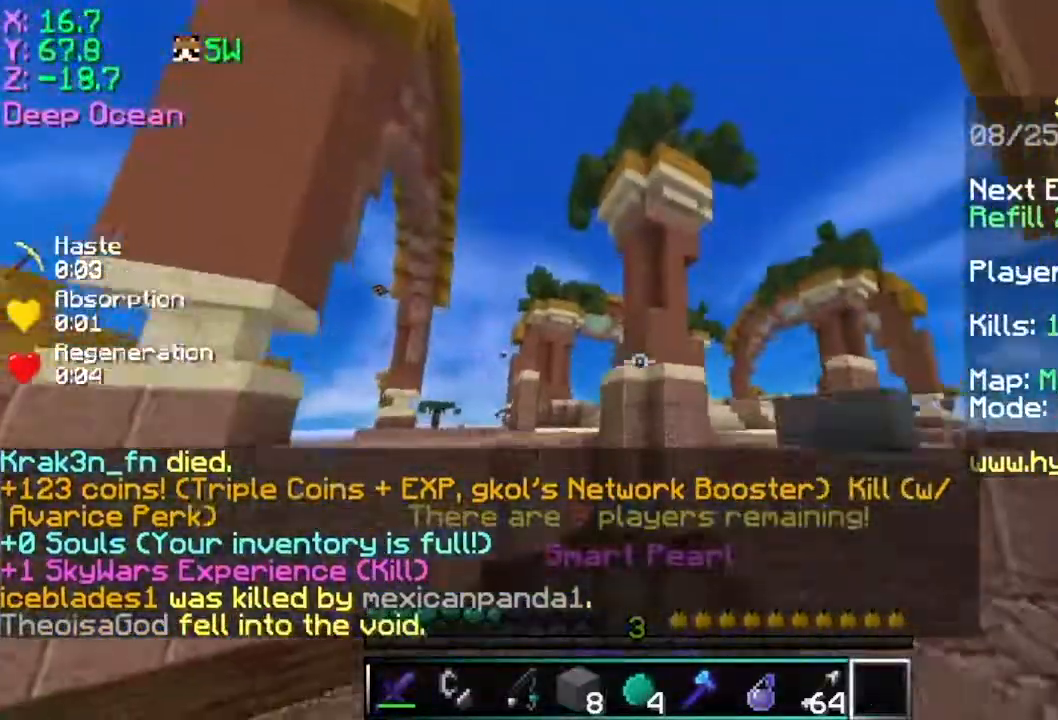
{"keys": ["space", "w"], "mouse": [], "events": [[17, "mouse_left", "up"], [117, "mouse_left", "down"], [117, "mouse_right", "up"], [267, "mouse_left", "up"], [367, "mouse_left", "down"], [468, "mouse_left", "up"]]}
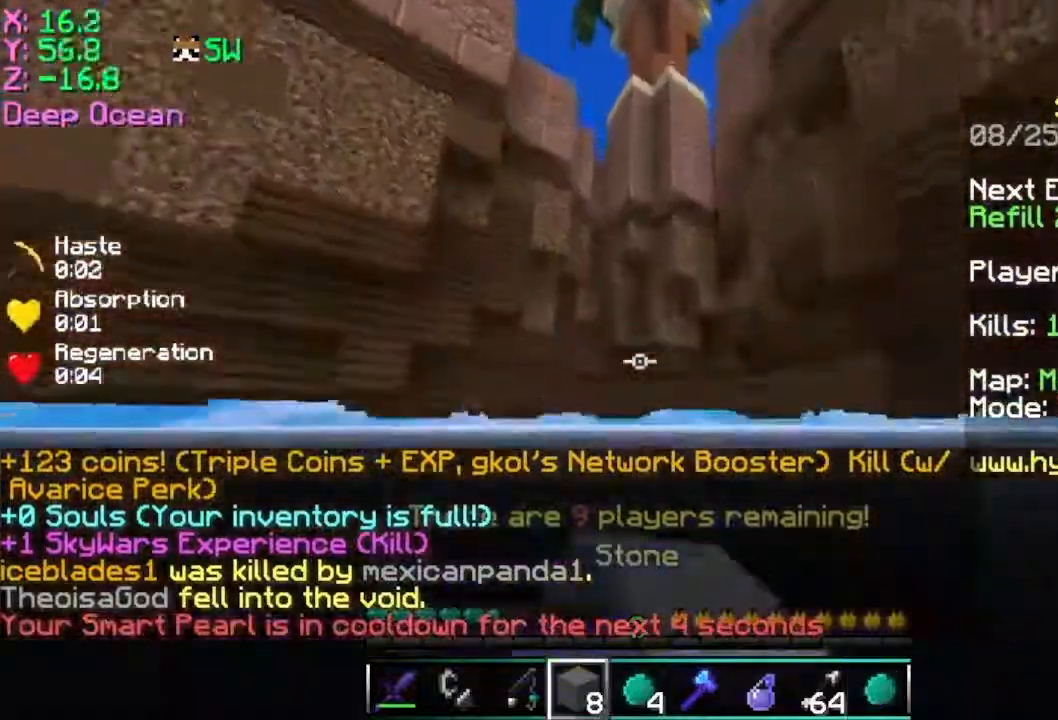
{"keys": ["space", "w"], "mouse": ["left"], "events": [[350, "mouse_left", "down"]]}
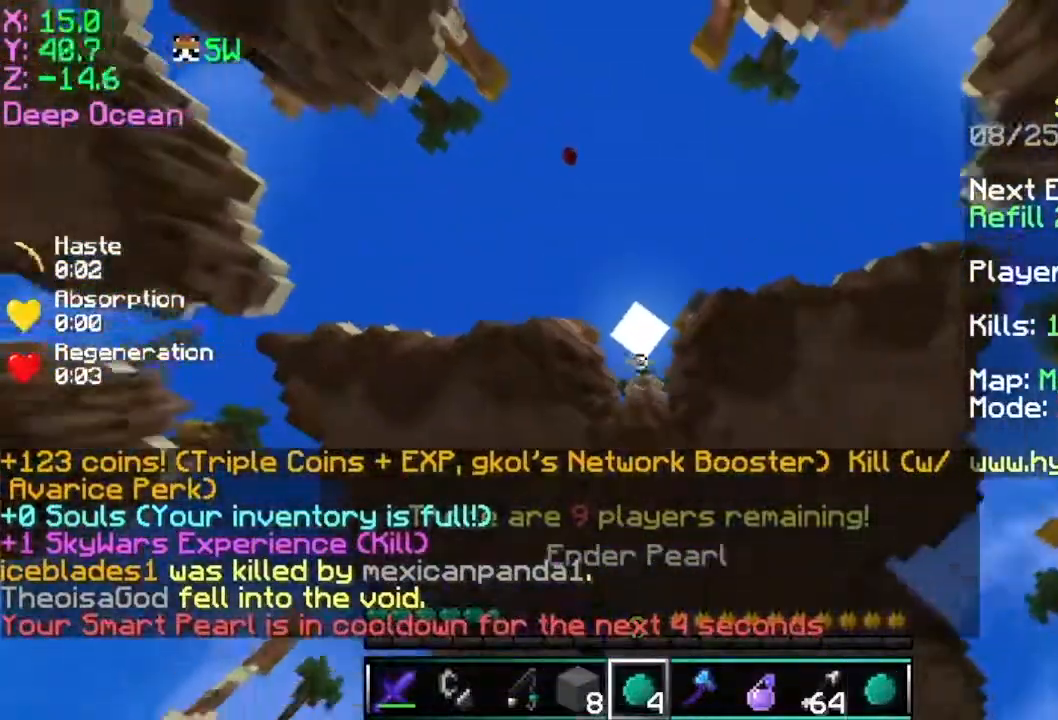
{"keys": ["space", "w"], "mouse": [], "events": [[17, "mouse_left", "up"], [17, "mouse_right", "down"], [267, "mouse_right", "up"], [317, "mouse_right", "down"], [468, "mouse_right", "up"]]}
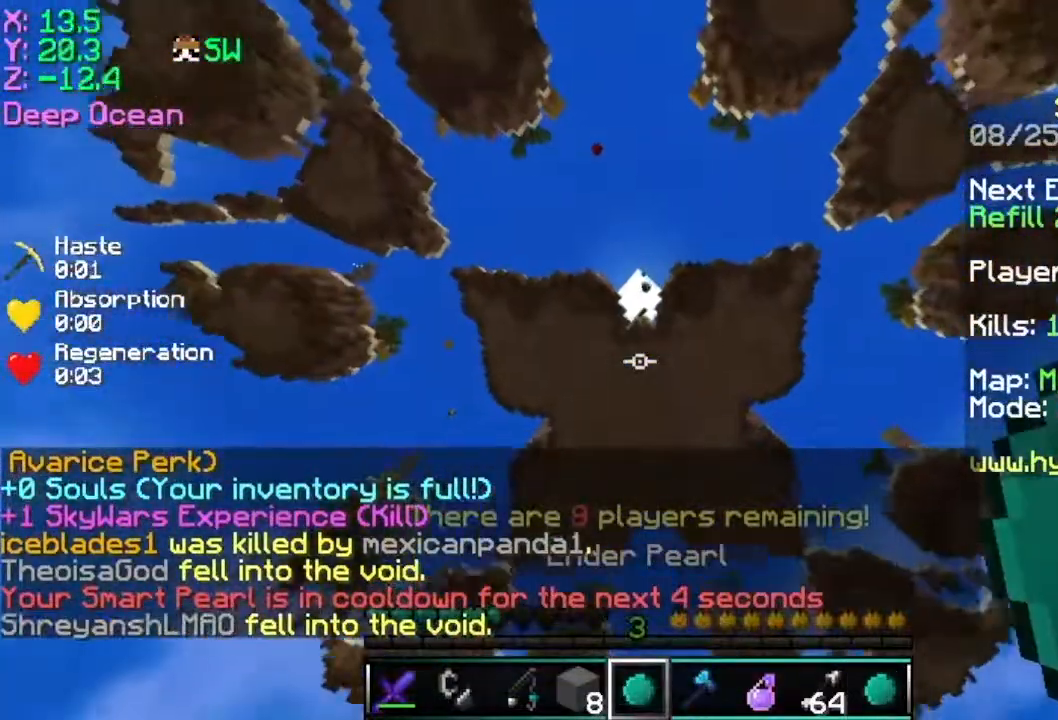
{"keys": ["space", "w"], "mouse": ["left"], "events": [[84, "mouse_left", "down"], [234, "mouse_left", "up"], [451, "mouse_left", "down"]]}
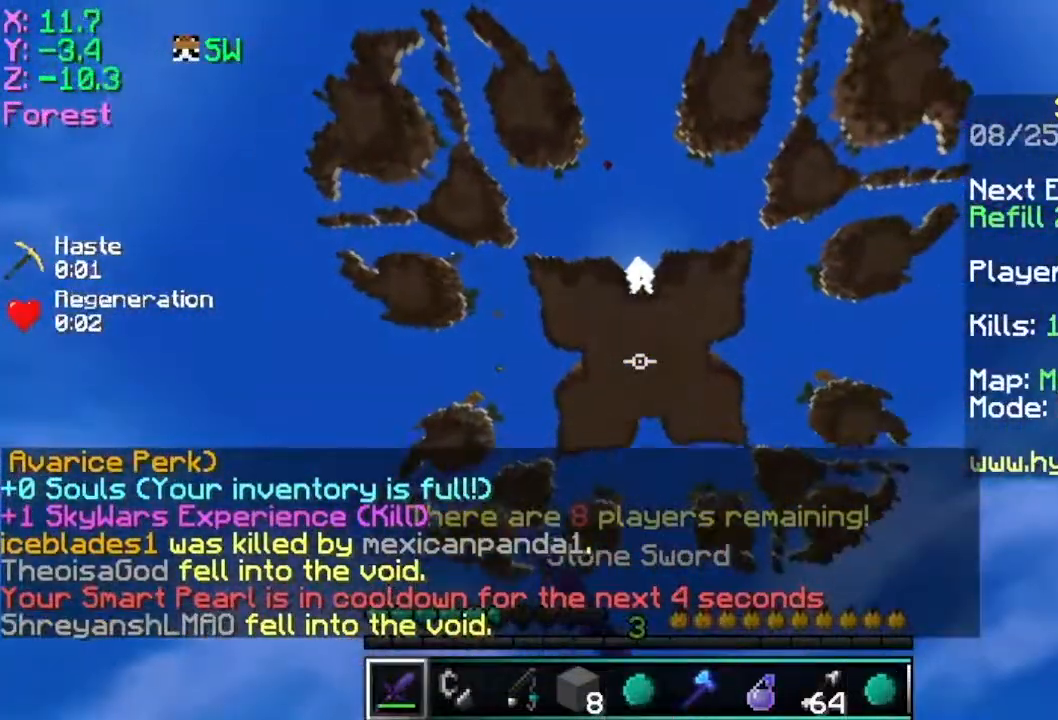
{"keys": ["space", "w"], "mouse": [], "events": [[33, "mouse_left", "up"], [383, "mouse_left", "down"], [484, "mouse_left", "up"]]}
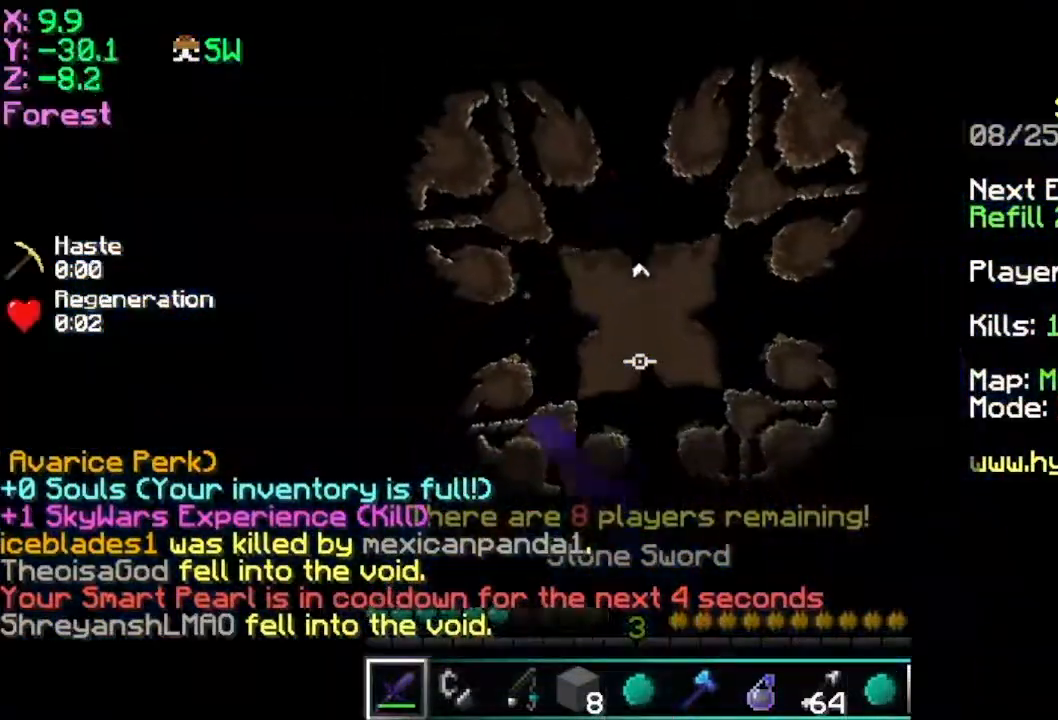
{"keys": ["space", "w"], "mouse": [], "events": []}
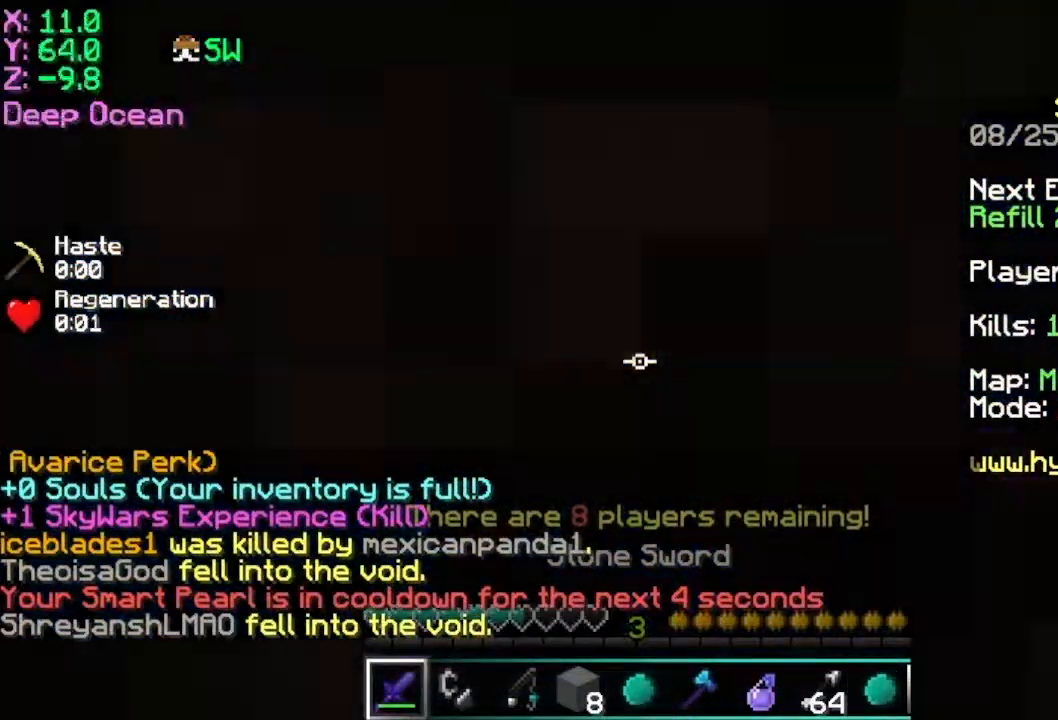
{"keys": ["space", "w"], "mouse": [], "events": []}
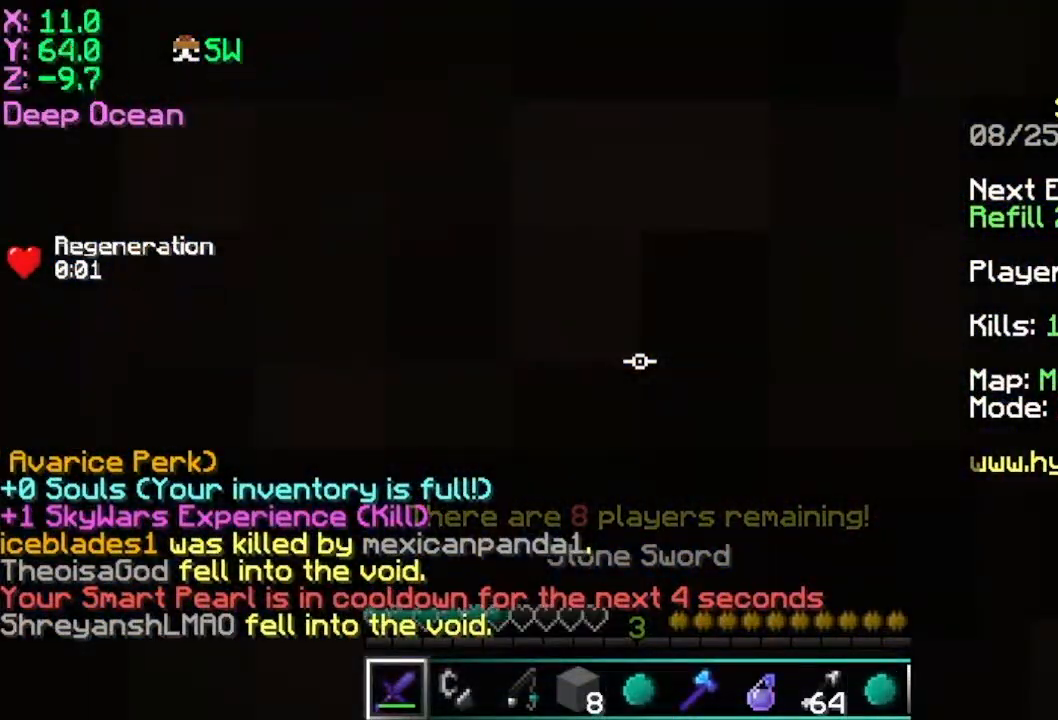
{"keys": ["space", "w"], "mouse": [], "events": []}
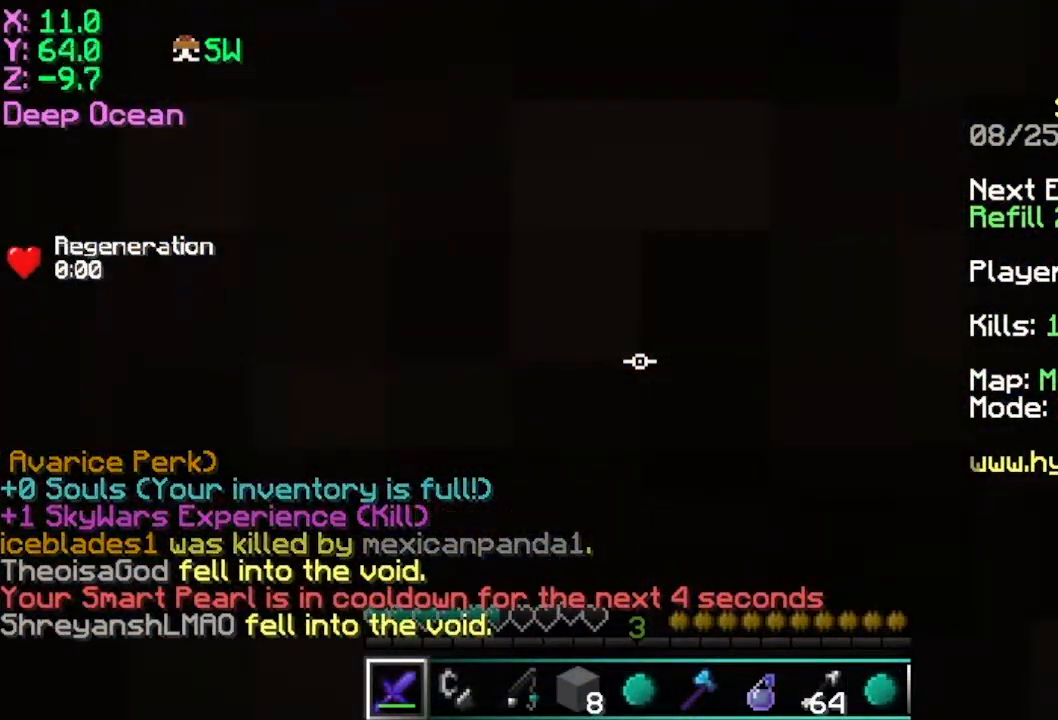
{"keys": ["s", "space"], "mouse": [], "events": [[217, "w", "up"], [317, "s", "down"]]}
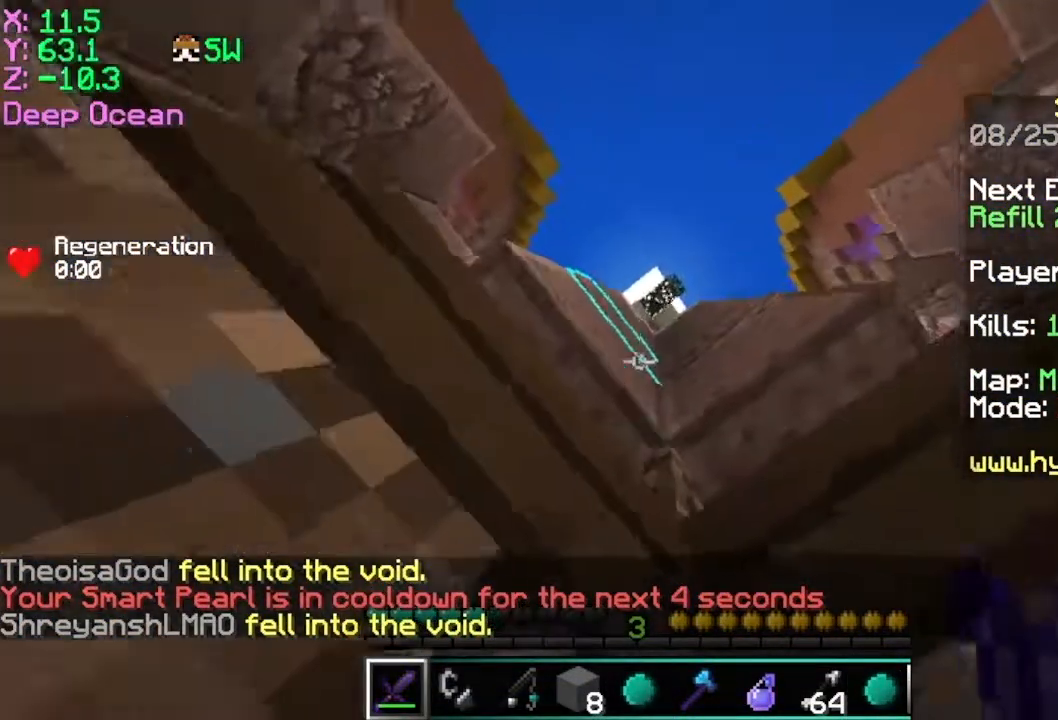
{"keys": ["s", "space"], "mouse": [], "events": [[267, "mouse_right", "down"], [317, "mouse_right", "up"]]}
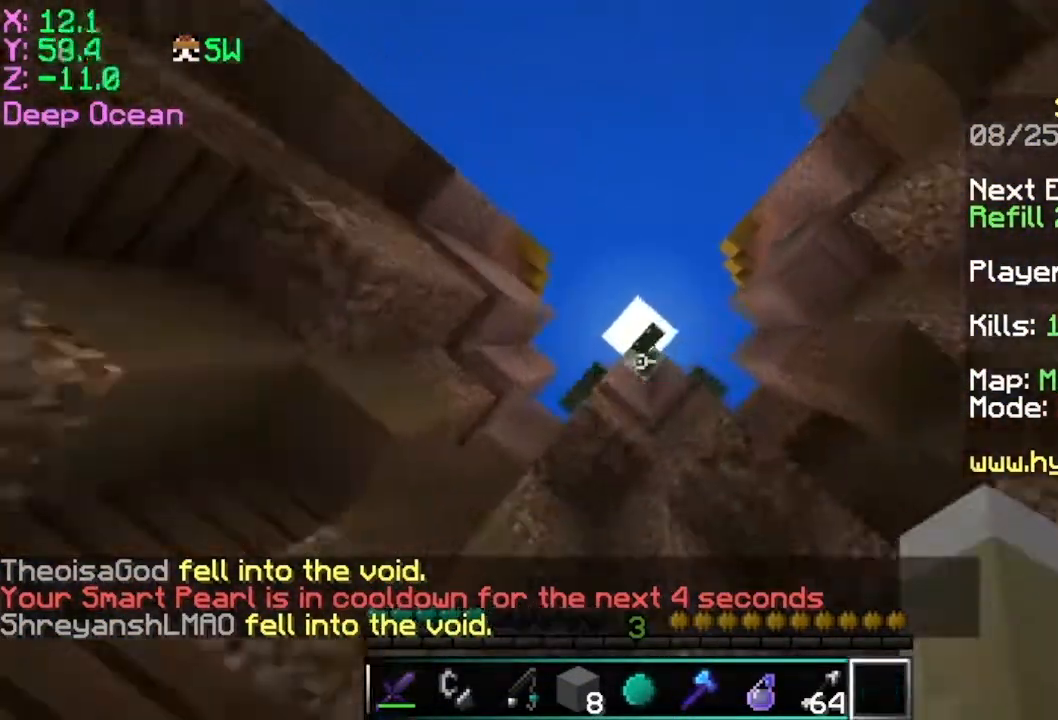
{"keys": ["s", "space"], "mouse": [], "events": [[66, "mouse_left", "down"], [167, "mouse_left", "up"]]}
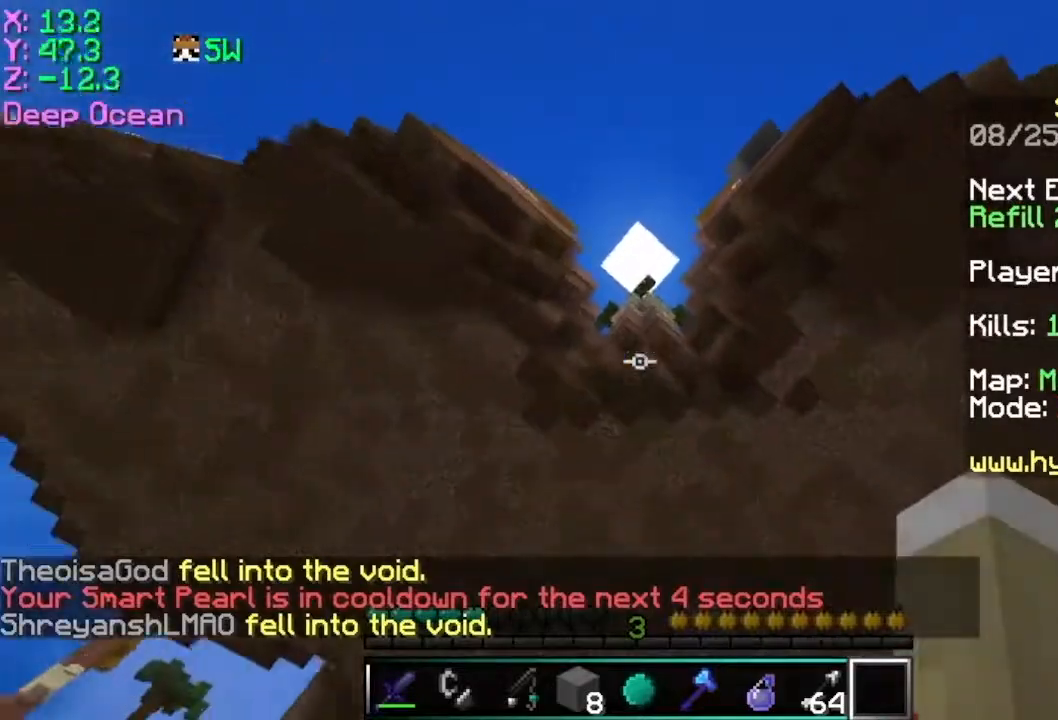
{"keys": ["s", "space"], "mouse": [], "events": [[167, "mouse_left", "down"], [267, "mouse_left", "up"]]}
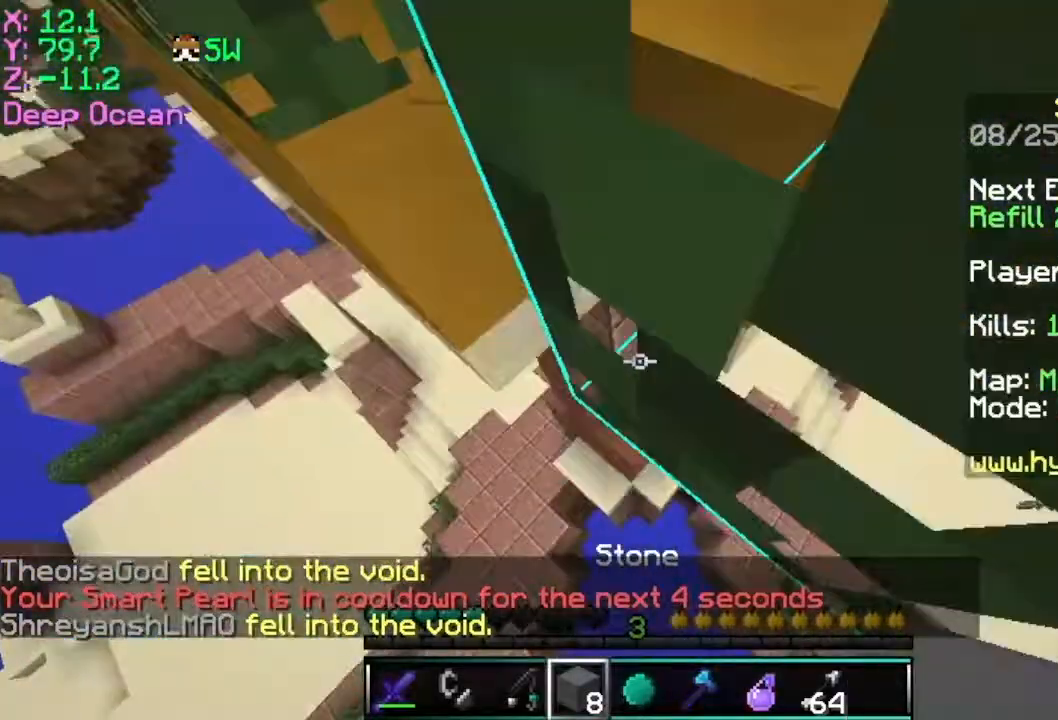
{"keys": ["space", "w"], "mouse": [], "events": [[417, "s", "up"], [467, "w", "down"]]}
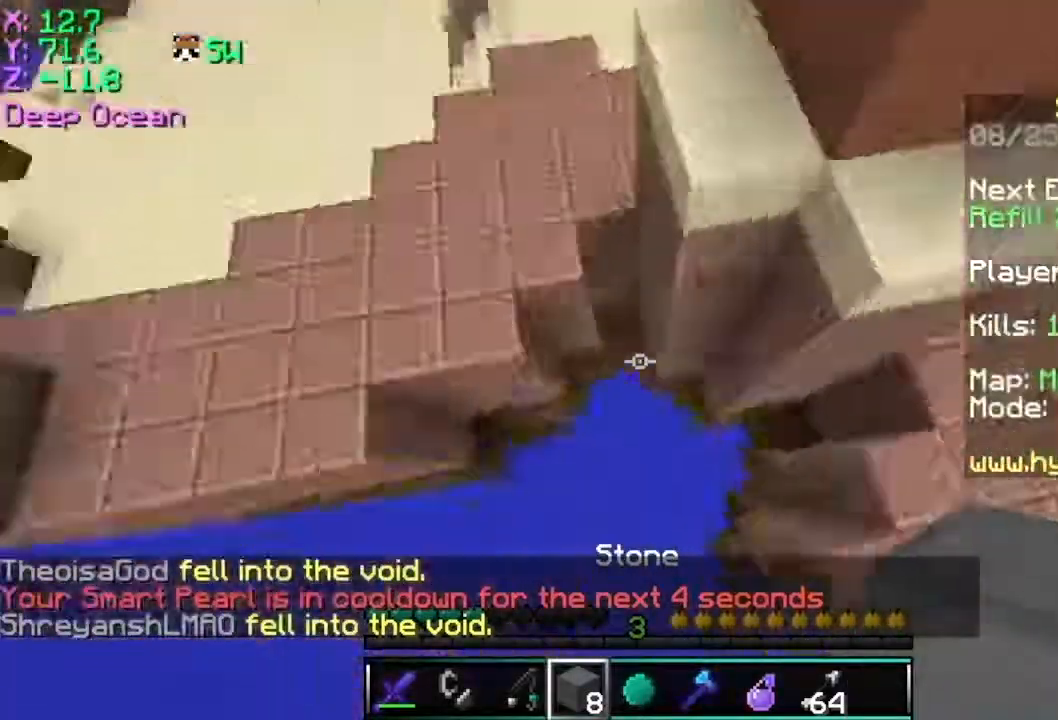
{"keys": ["space", "w"], "mouse": [], "events": [[167, "mouse_right", "down"], [417, "mouse_right", "up"]]}
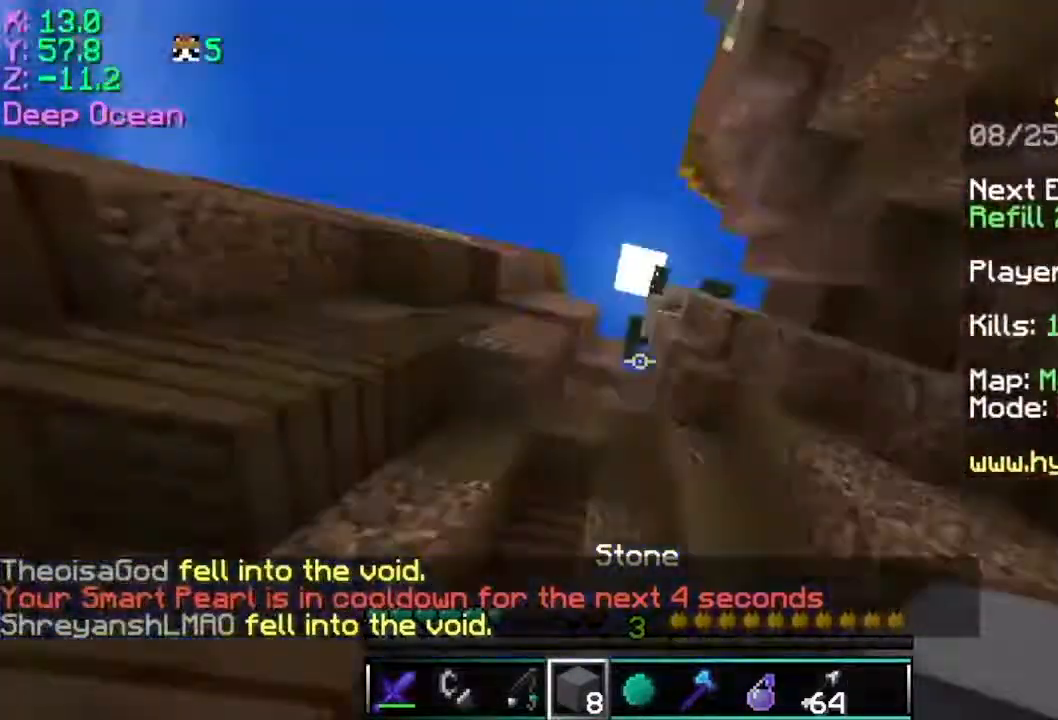
{"keys": ["space", "w"], "mouse": [], "events": [[317, "mouse_right", "down"], [467, "mouse_right", "up"]]}
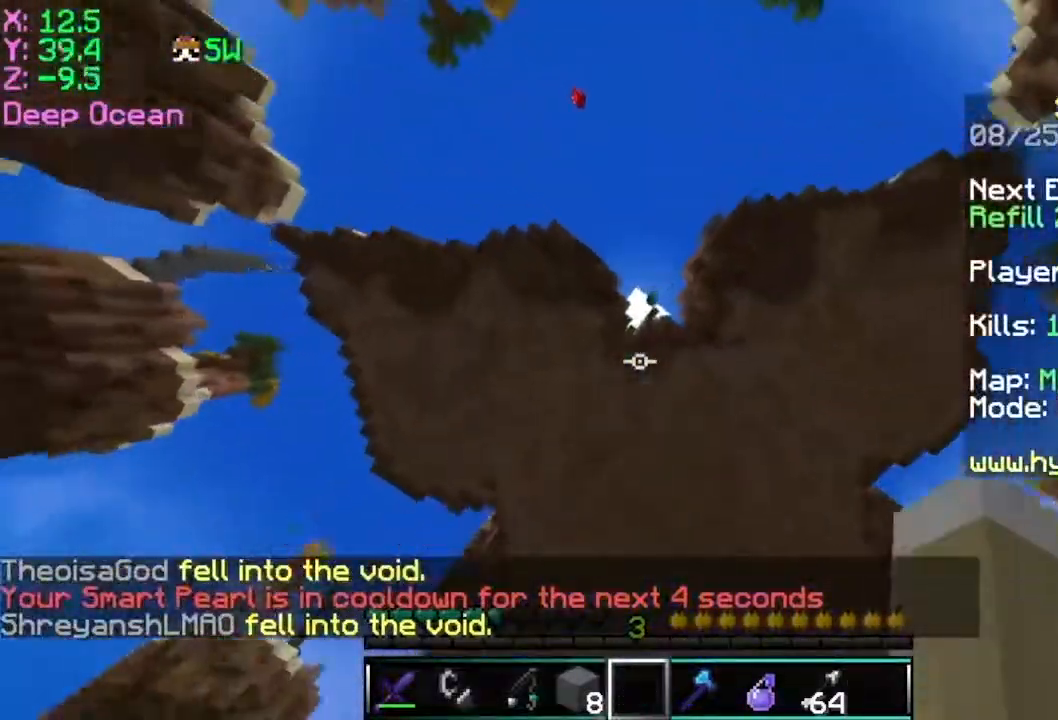
{"keys": ["space", "w"], "mouse": [], "events": [[317, "mouse_left", "down"], [467, "mouse_left", "up"]]}
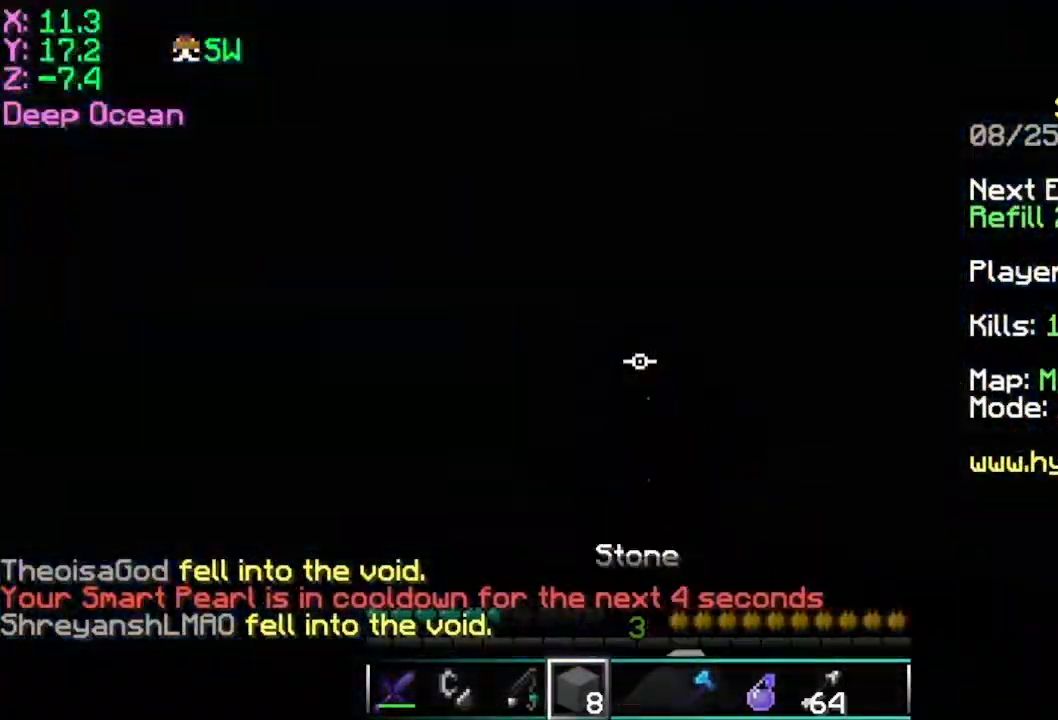
{"keys": ["space", "w"], "mouse": [], "events": []}
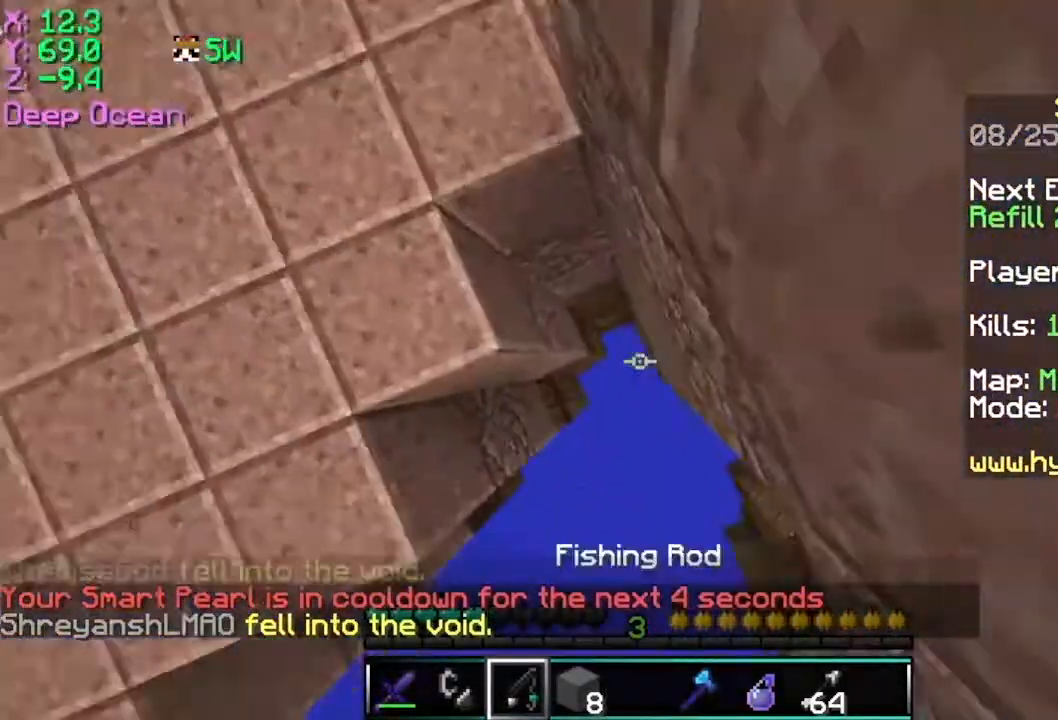
{"keys": ["space", "w"], "mouse": ["right"], "events": [[67, "mouse_right", "down"], [117, "mouse_right", "up"], [467, "mouse_right", "down"]]}
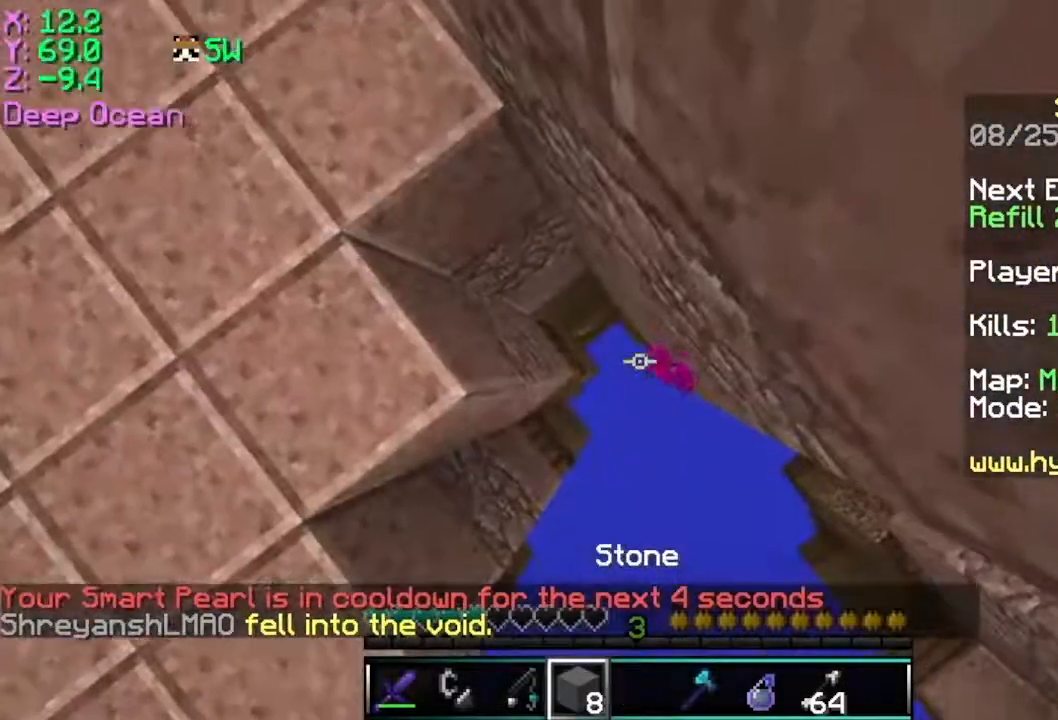
{"keys": ["space"], "mouse": ["right"], "events": [[66, "mouse_right", "up"], [116, "mouse_right", "down"], [217, "mouse_right", "up"], [267, "mouse_right", "down"], [417, "mouse_right", "up"], [467, "mouse_right", "down"], [467, "w", "up"]]}
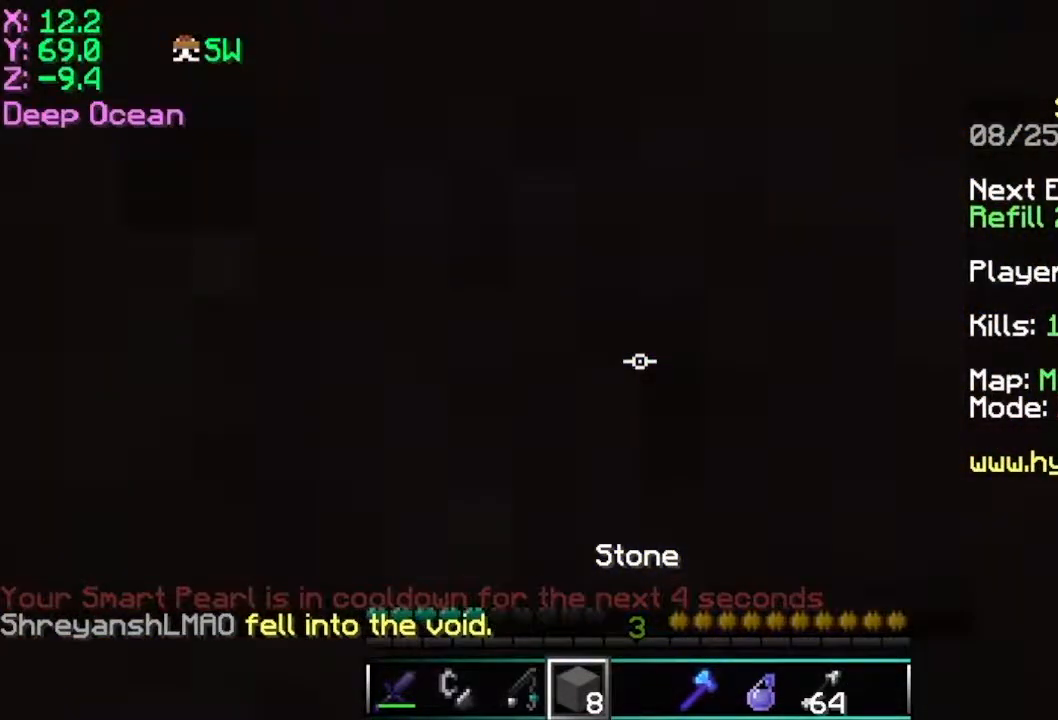
{"keys": ["space"], "mouse": [], "events": [[17, "mouse_right", "up"], [117, "mouse_right", "down"], [167, "mouse_right", "up"], [217, "mouse_right", "down"], [267, "mouse_right", "up"], [367, "mouse_right", "down"], [417, "mouse_right", "up"]]}
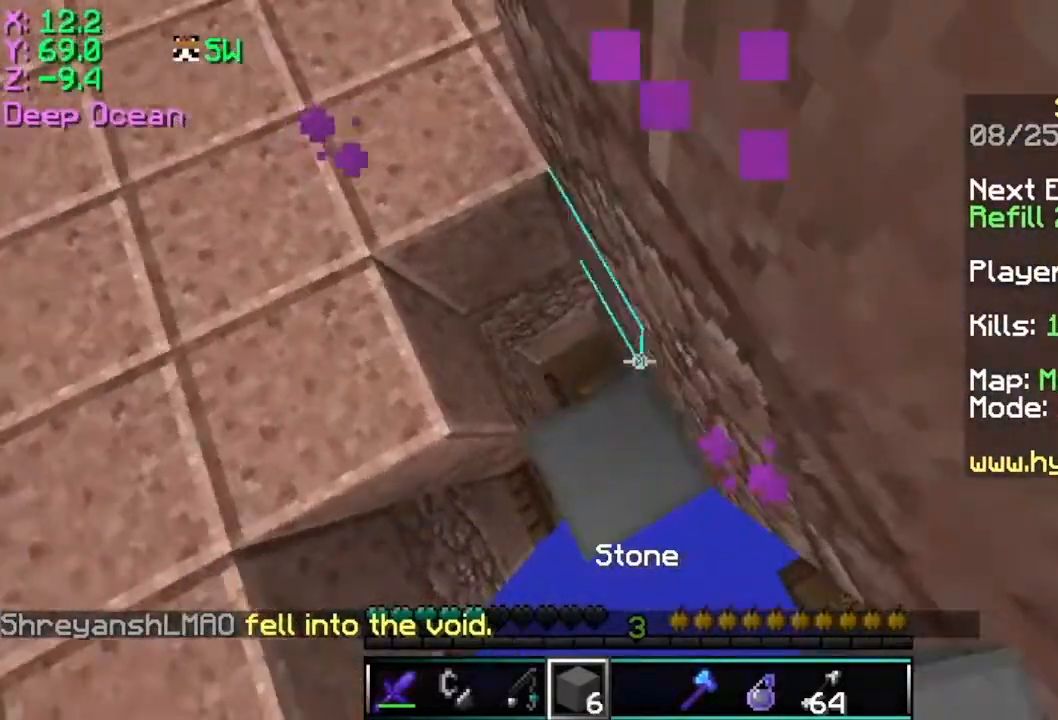
{"keys": [], "mouse": ["right"], "events": [[167, "mouse_right", "down"], [183, "mouse_right", "up"], [267, "mouse_right", "down"], [417, "space", "up"]]}
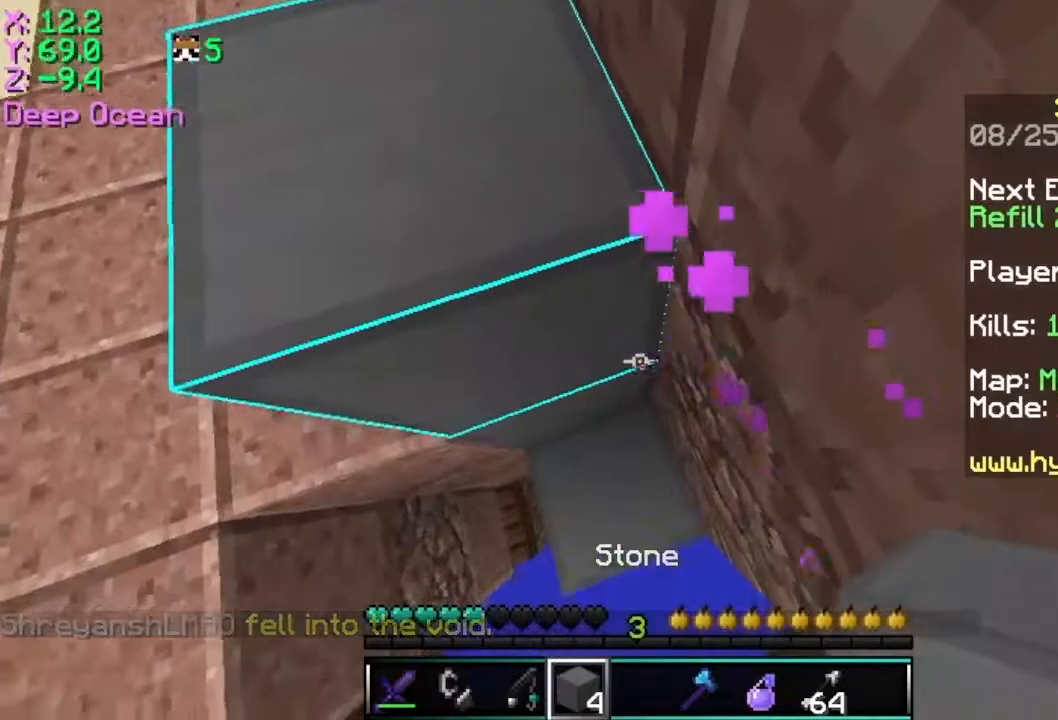
{"keys": ["space", "w"], "mouse": [], "events": [[17, "a", "down"], [17, "s", "down"], [67, "a", "up"], [117, "mouse_right", "up"], [117, "s", "up"], [267, "w", "down"], [367, "mouse_right", "down"], [367, "space", "down"], [467, "mouse_right", "up"]]}
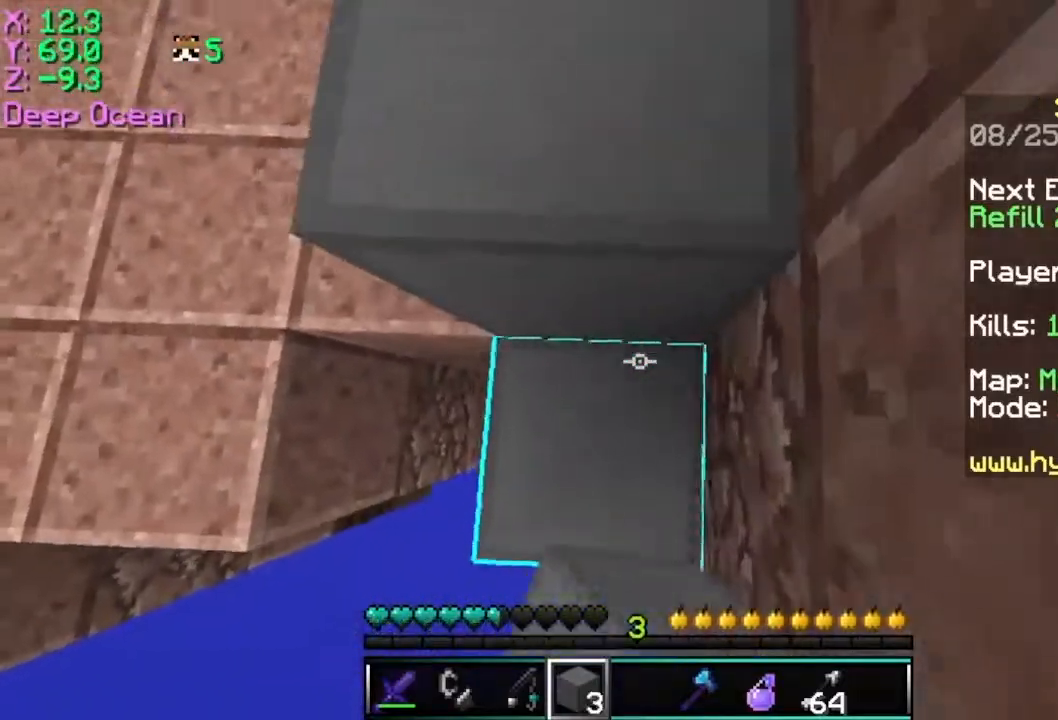
{"keys": ["w"], "mouse": [], "events": [[116, "mouse_right", "down"], [167, "space", "up"], [233, "mouse_right", "up"]]}
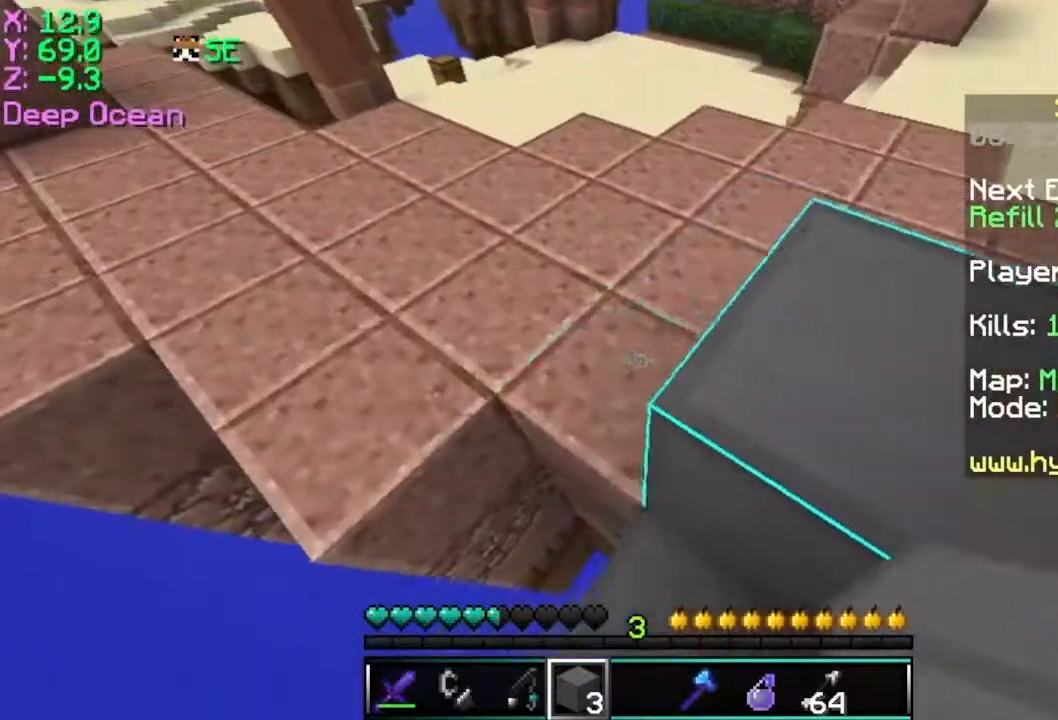
{"keys": ["w"], "mouse": [], "events": []}
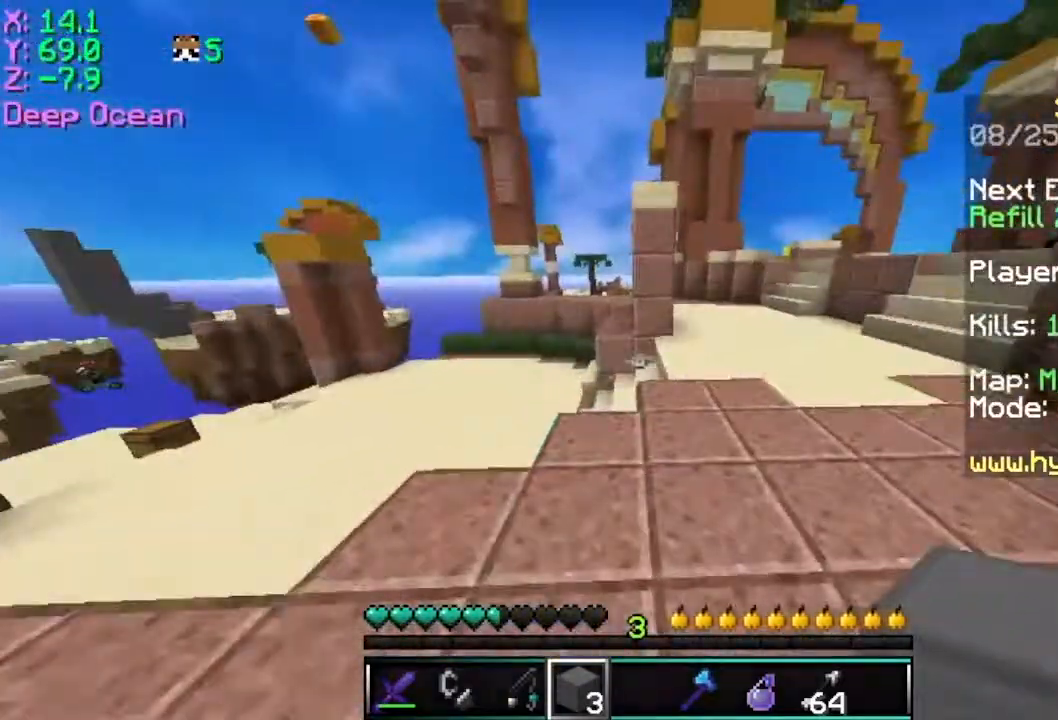
{"keys": ["space", "w"], "mouse": [], "events": [[383, "space", "down"]]}
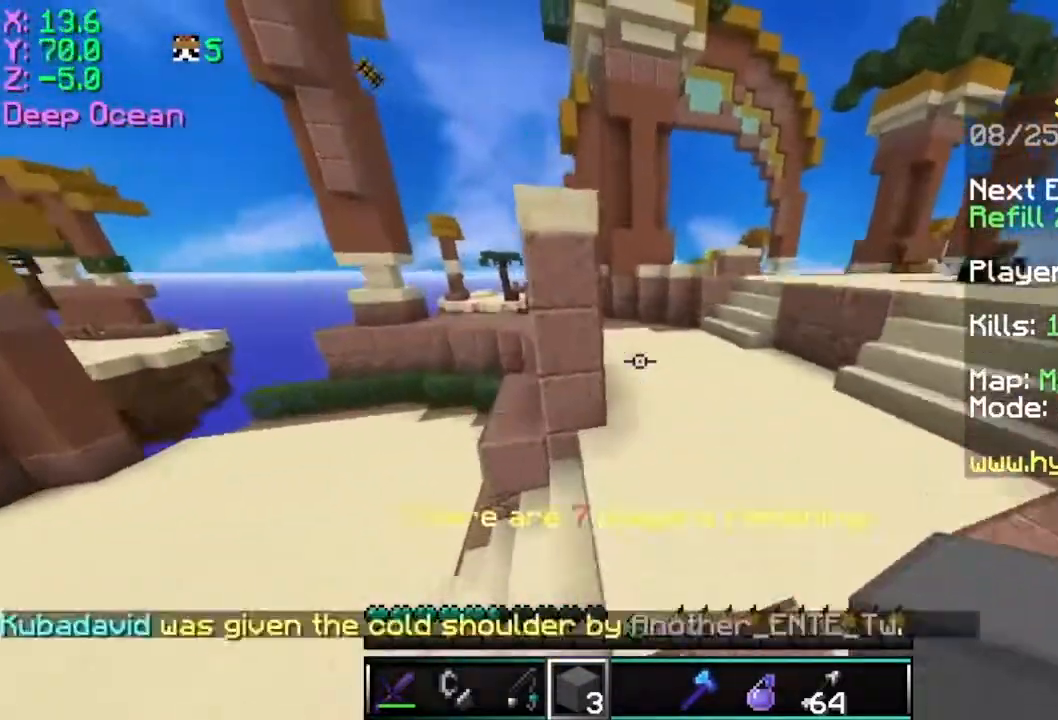
{"keys": ["w"], "mouse": [], "events": [[184, "space", "up"]]}
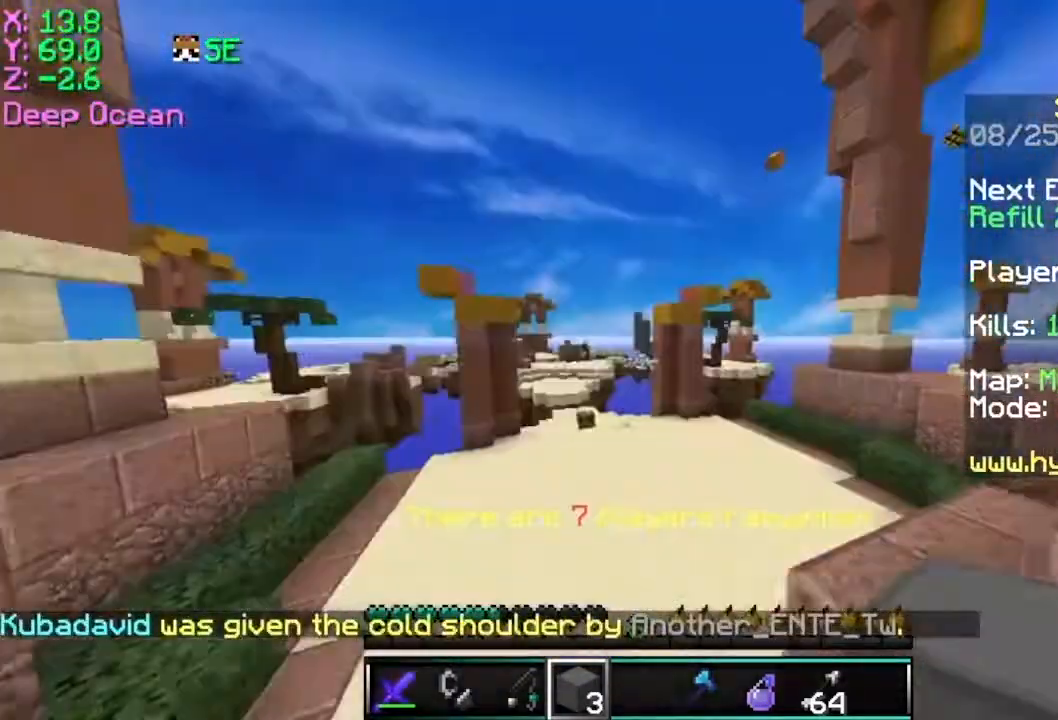
{"keys": ["w"], "mouse": [], "events": []}
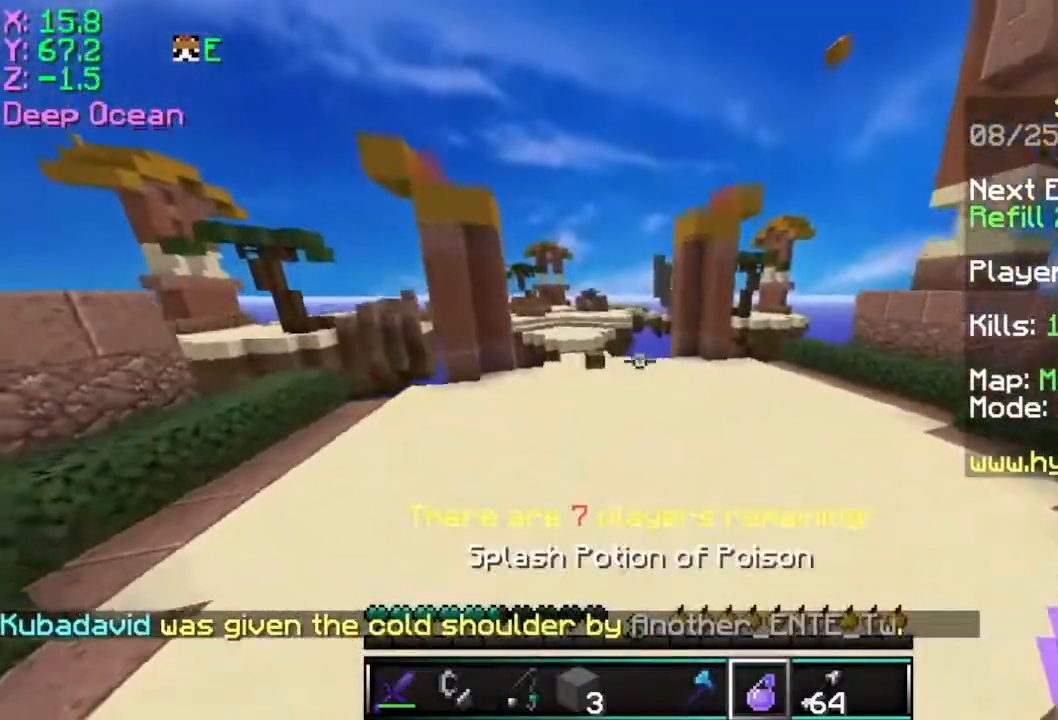
{"keys": ["d", "space", "w"], "mouse": [], "events": [[84, "space", "down"], [434, "d", "down"]]}
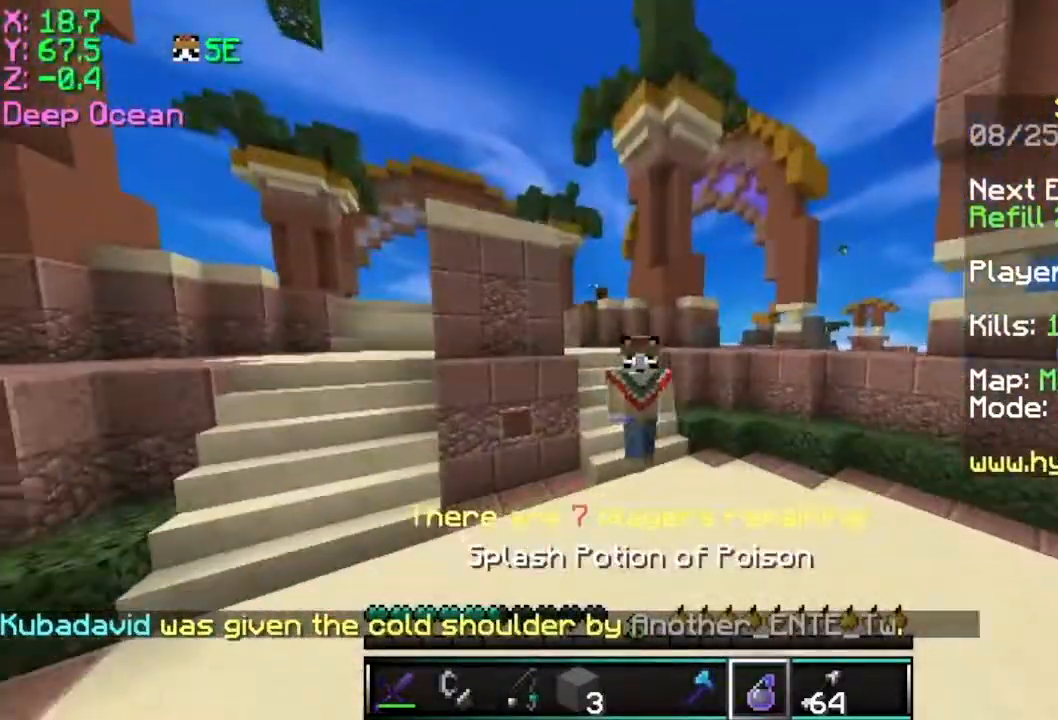
{"keys": ["d", "w"], "mouse": [], "events": [[233, "space", "up"]]}